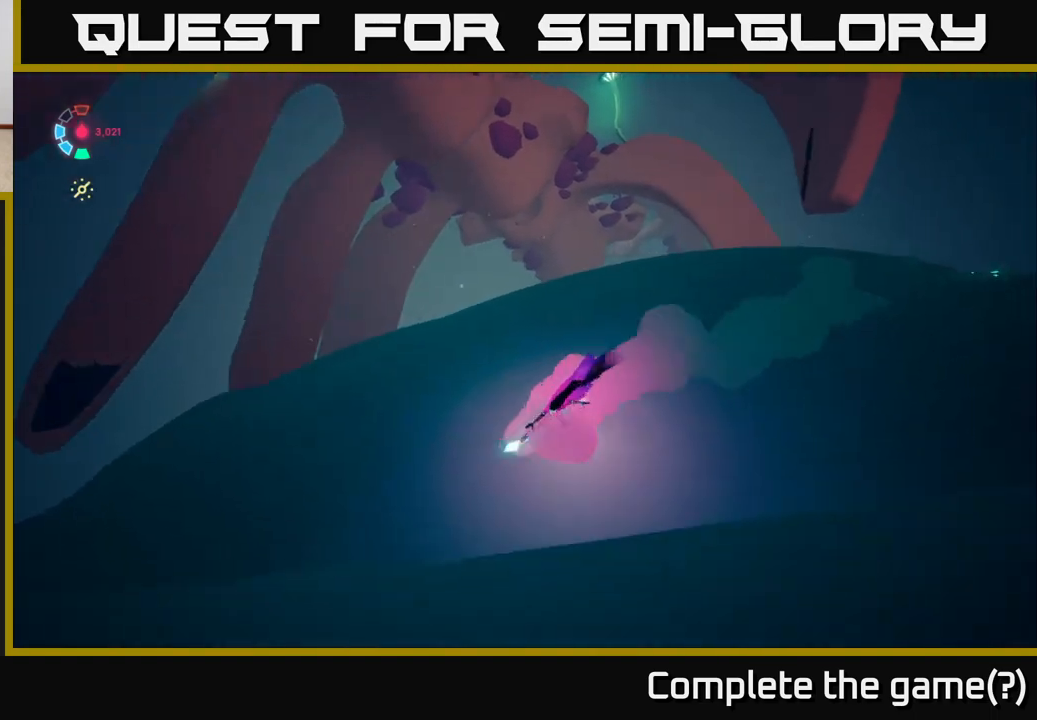
Gameplay with a controller (Xbox layout); each line is a JSON object with the inputs held at the frame after it. "events" lists button and stick changes between this image and that frame as [ms after this image, input, new state], when the widget could be followed in between.
{"buttons": ["L2"], "left_stick": "up-right", "right_stick": "center", "events": [[33, "left_stick", "up-right"], [117, "L2", "down"], [433, "right_stick", "center"]]}
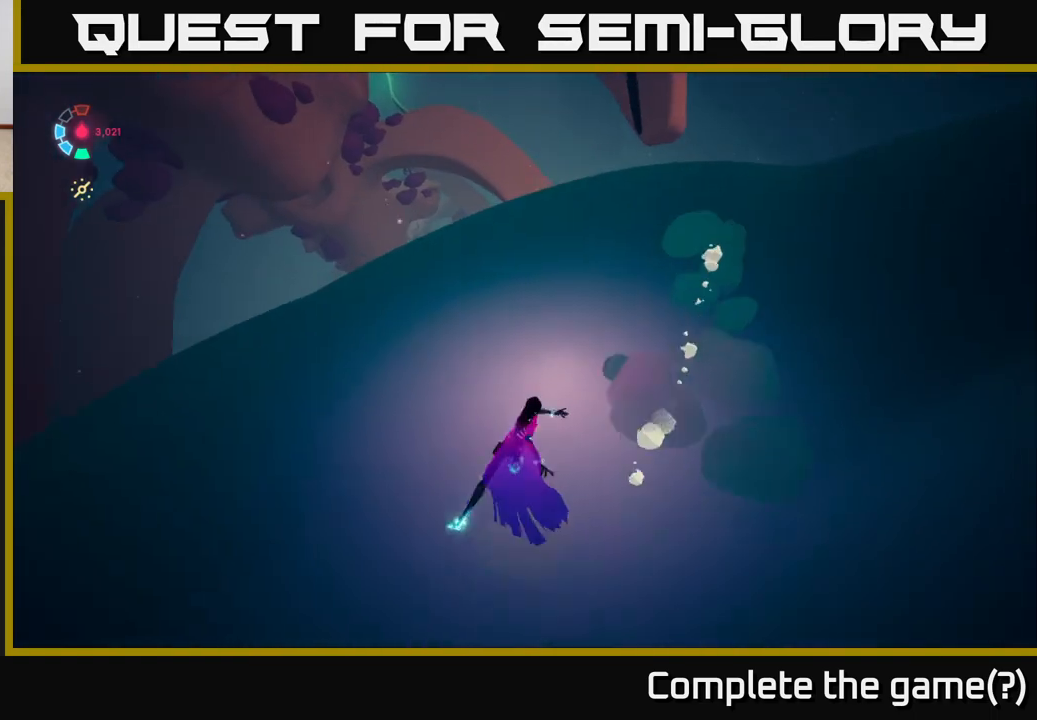
{"buttons": ["L2"], "left_stick": "up-right", "right_stick": "center", "events": []}
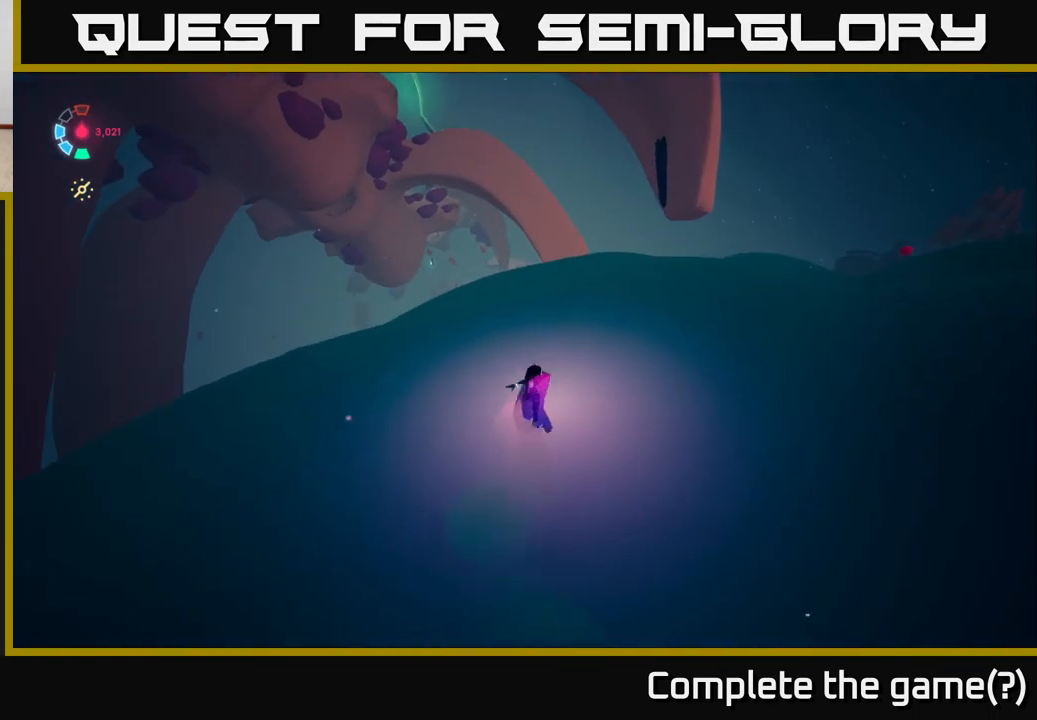
{"buttons": ["L2"], "left_stick": "up-right", "right_stick": "center", "events": []}
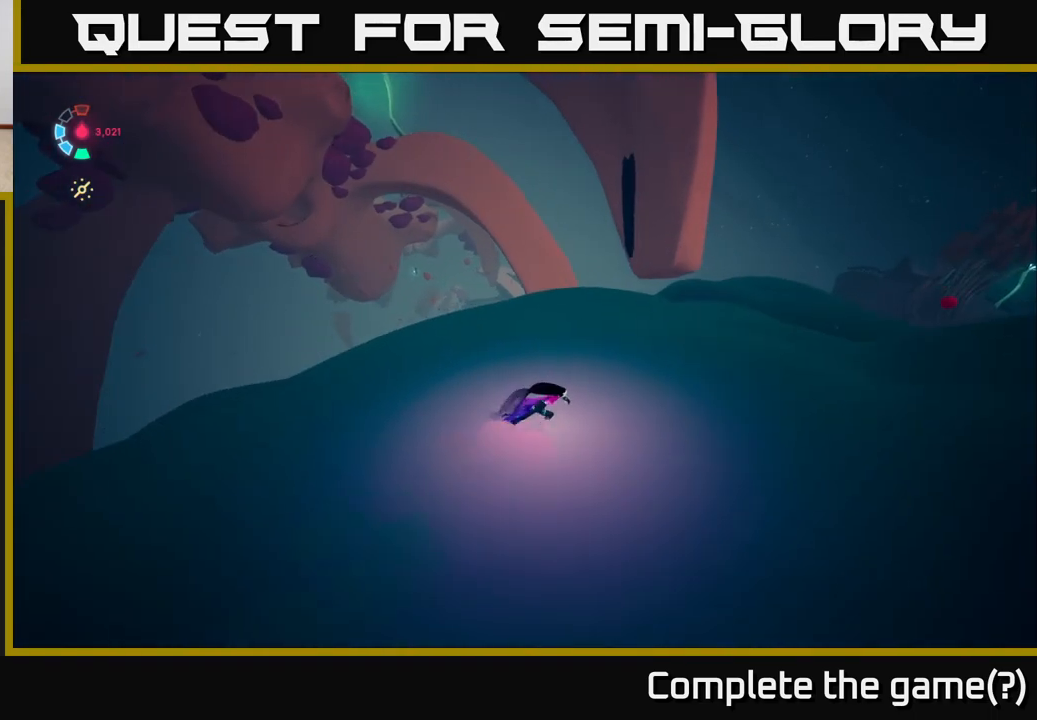
{"buttons": ["L2"], "left_stick": "up-right", "right_stick": "center", "events": []}
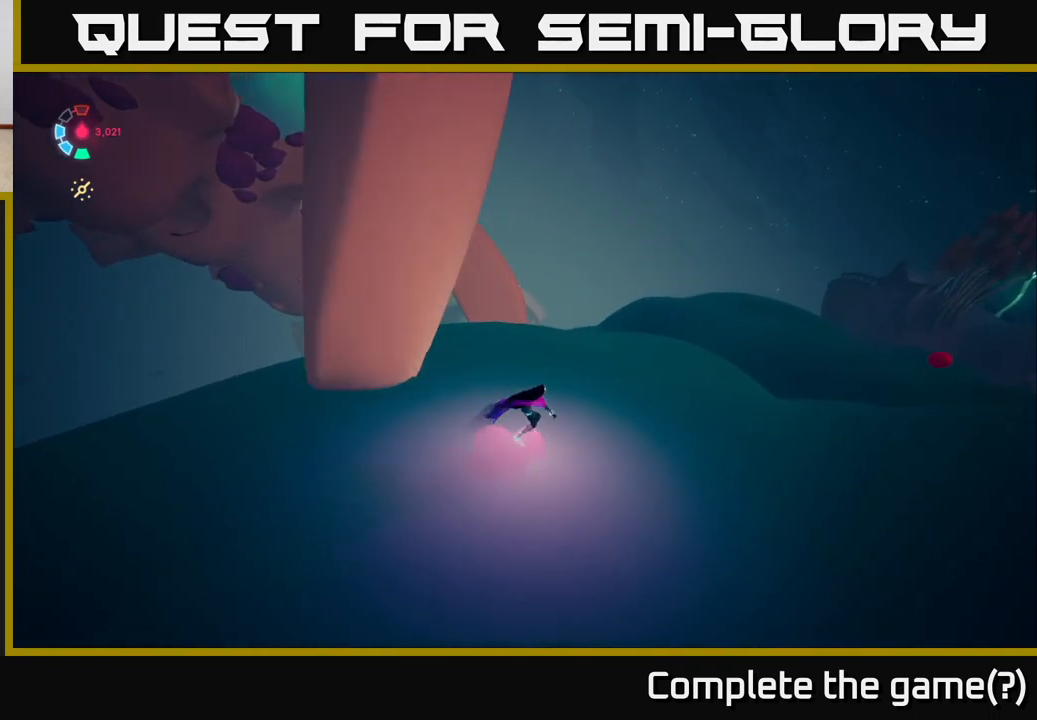
{"buttons": ["L2"], "left_stick": "up-right", "right_stick": "center", "events": []}
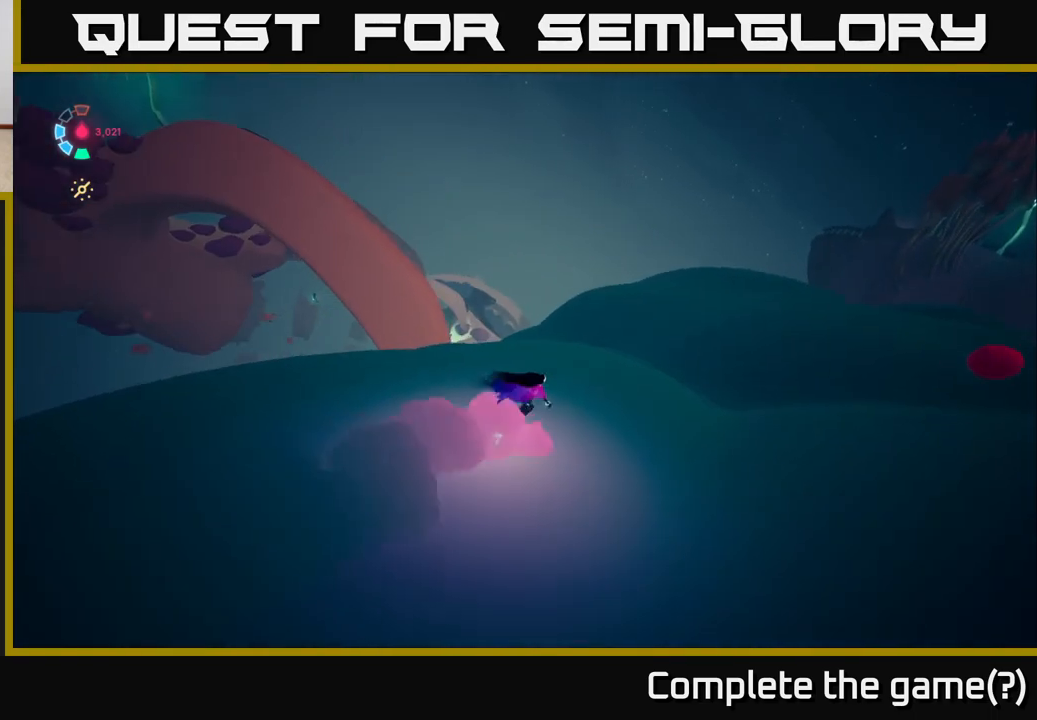
{"buttons": ["L2"], "left_stick": "up-right", "right_stick": "center", "events": []}
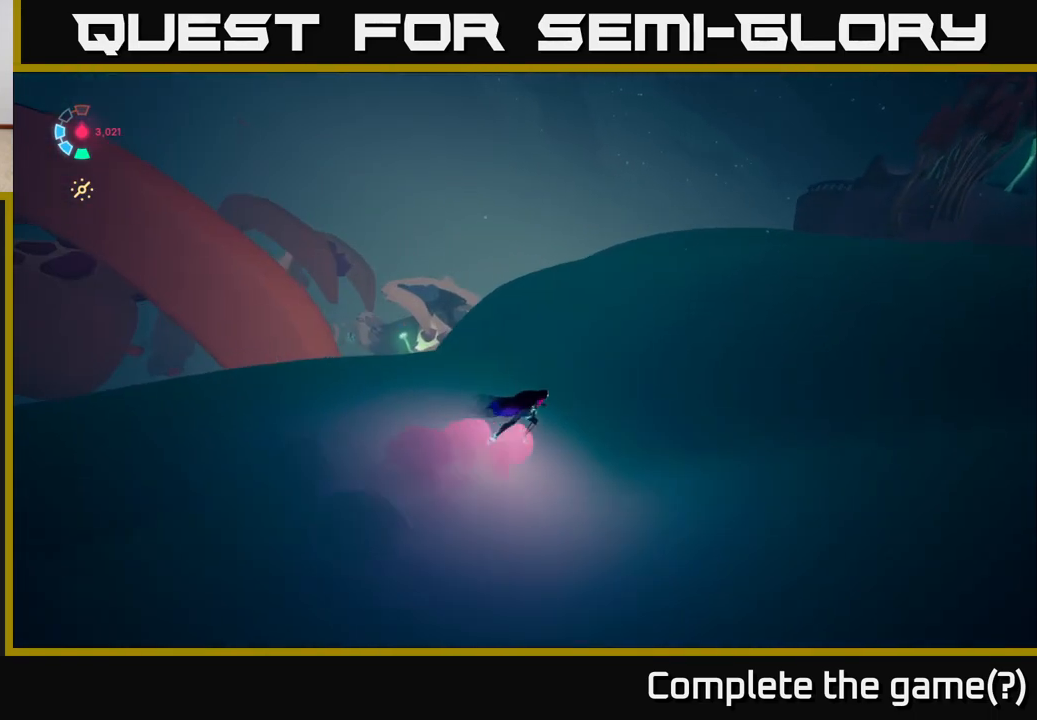
{"buttons": [], "left_stick": "up-right", "right_stick": "left", "events": [[167, "right_stick", "down-left"], [450, "right_stick", "left"], [500, "L2", "up"]]}
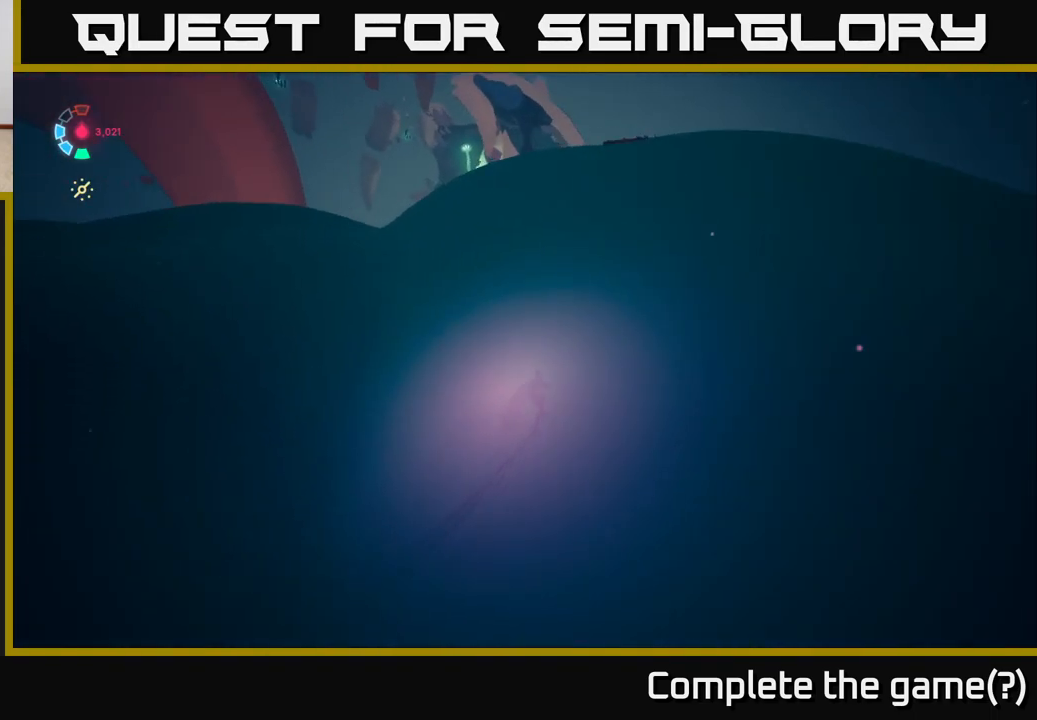
{"buttons": [], "left_stick": "up", "right_stick": "up", "events": [[50, "left_stick", "center"], [267, "right_stick", "up-left"], [350, "left_stick", "up"], [450, "right_stick", "up"]]}
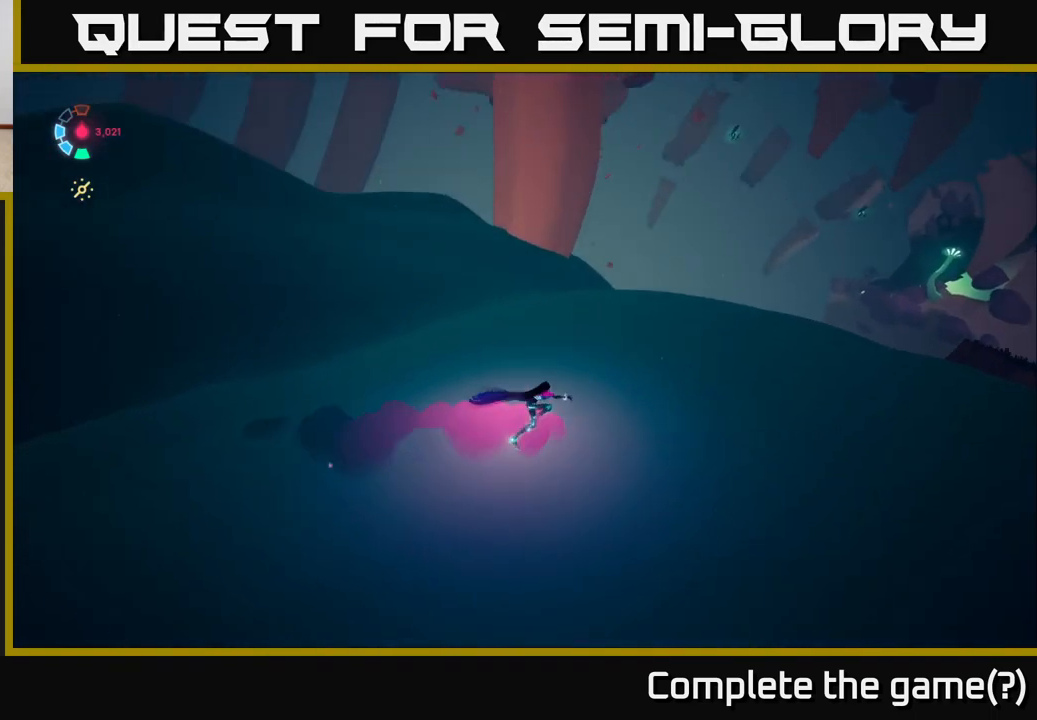
{"buttons": ["L2"], "left_stick": "up-left", "right_stick": "center", "events": [[67, "left_stick", "up-right"], [150, "L2", "down"], [250, "left_stick", "up"], [283, "right_stick", "center"], [450, "left_stick", "up-left"]]}
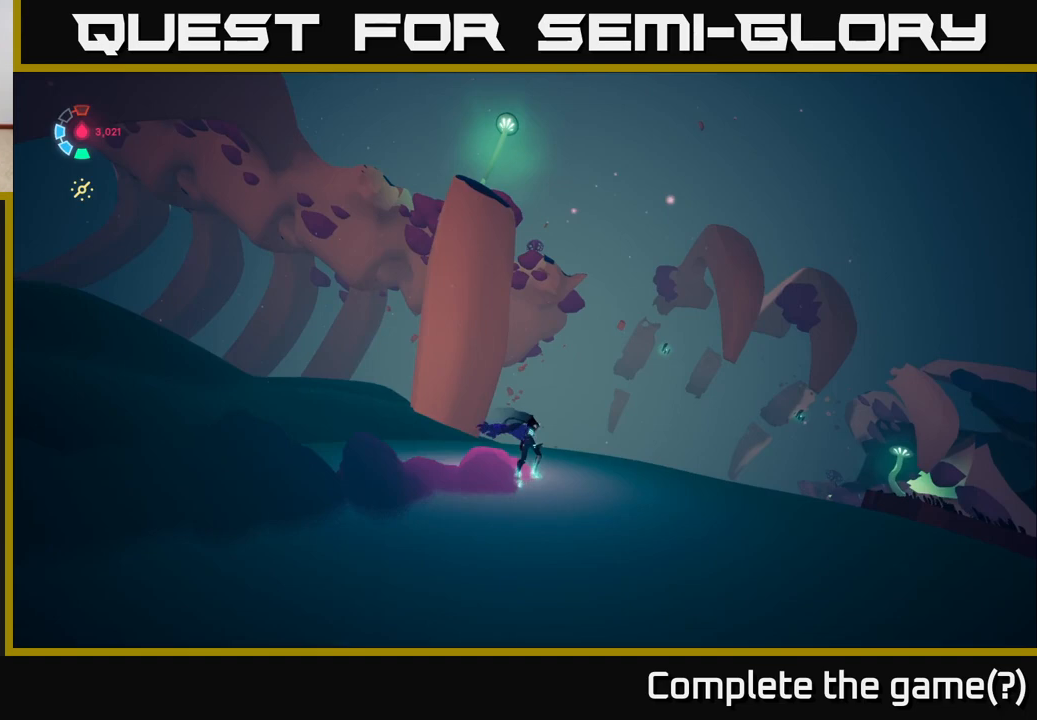
{"buttons": ["A", "L2"], "left_stick": "up-left", "right_stick": "center", "events": [[350, "A", "down"]]}
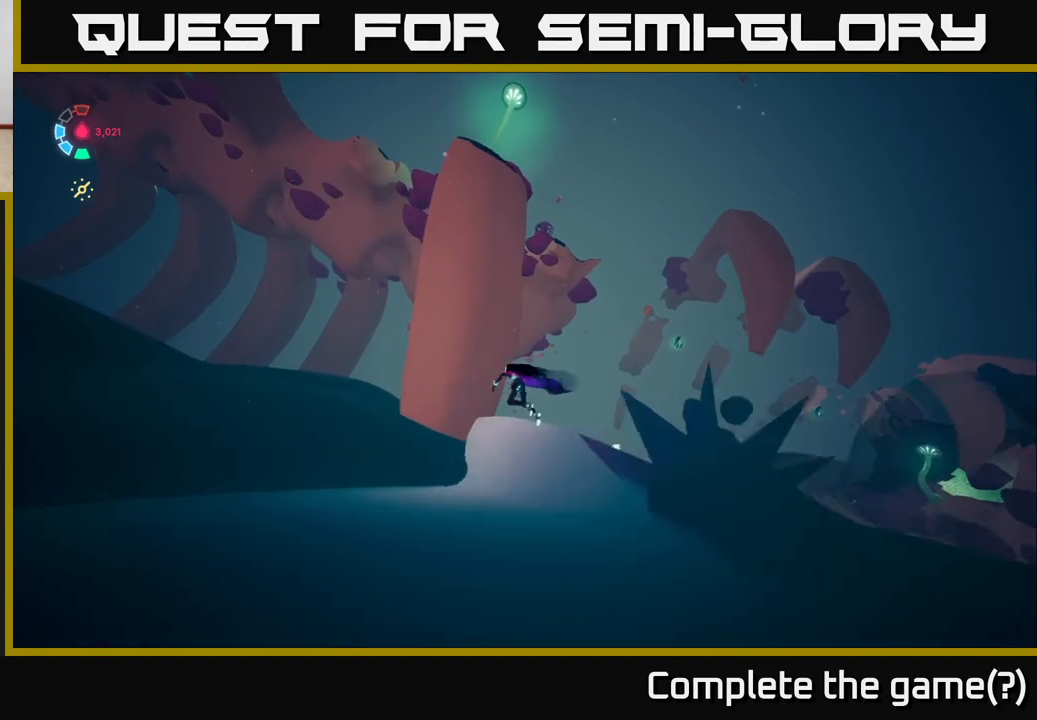
{"buttons": ["A", "L2"], "left_stick": "up", "right_stick": "center", "events": [[33, "left_stick", "up"], [133, "A", "up"], [183, "left_stick", "up-right"], [283, "A", "down"], [367, "left_stick", "up"]]}
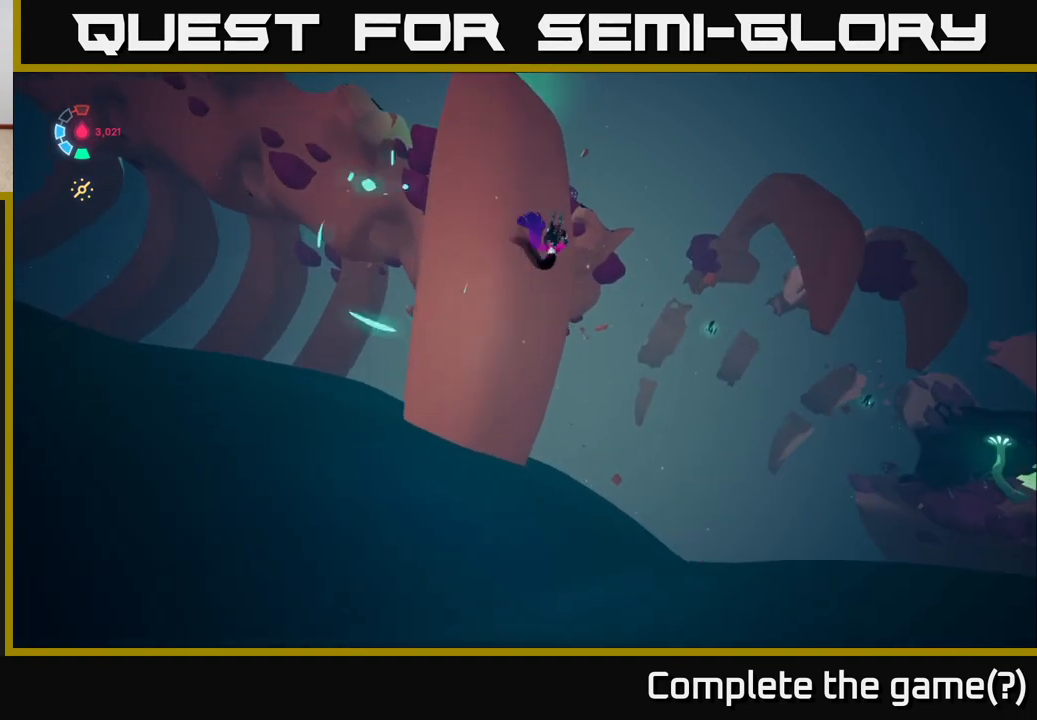
{"buttons": ["L2"], "left_stick": "up-left", "right_stick": "left", "events": [[67, "left_stick", "up-left"], [83, "A", "up"], [300, "right_stick", "left"]]}
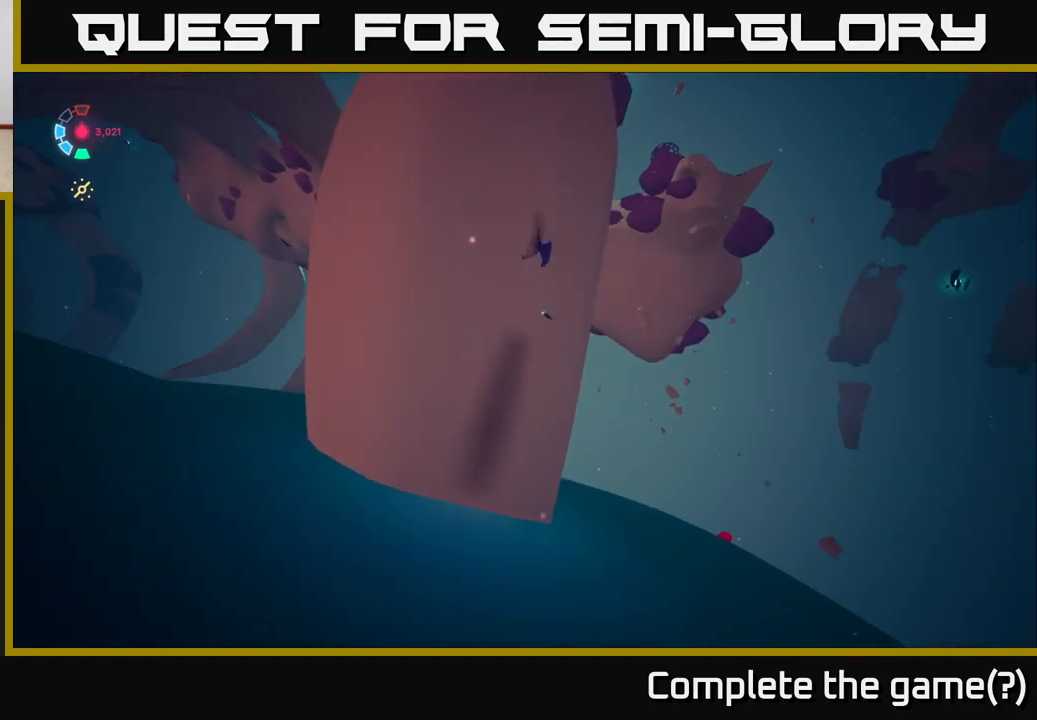
{"buttons": ["L2"], "left_stick": "up", "right_stick": "center", "events": [[67, "right_stick", "up-left"], [150, "left_stick", "up"], [333, "right_stick", "center"]]}
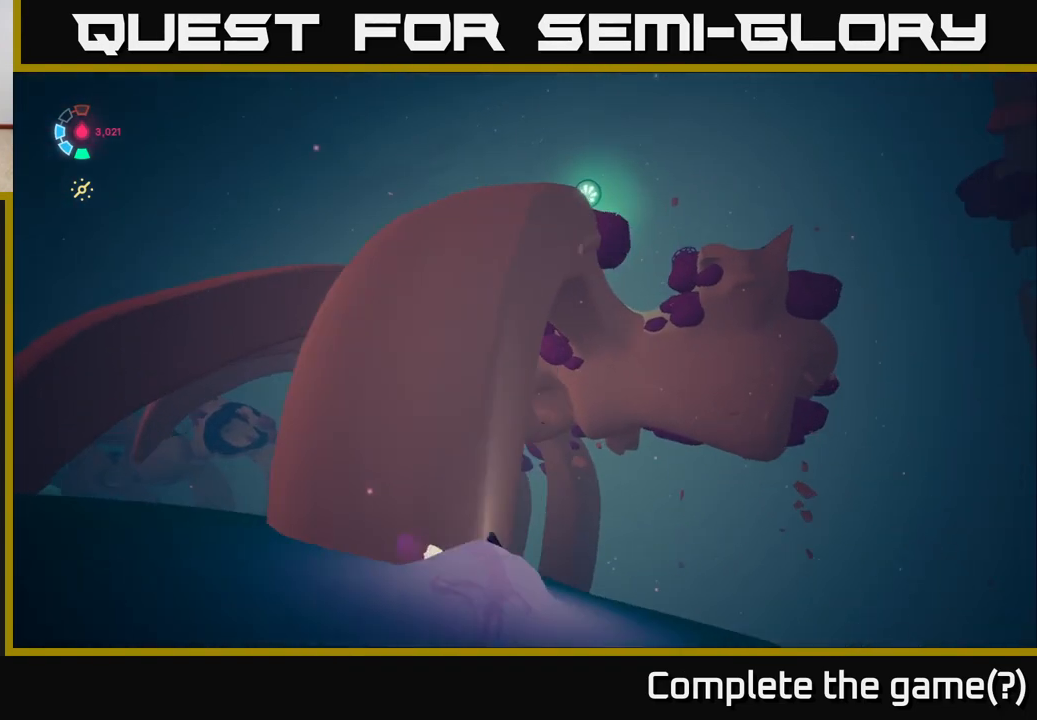
{"buttons": [], "left_stick": "down-right", "right_stick": "down-right", "events": [[33, "left_stick", "up-left"], [183, "L2", "up"], [267, "left_stick", "down"], [350, "right_stick", "down-right"], [450, "left_stick", "down-right"]]}
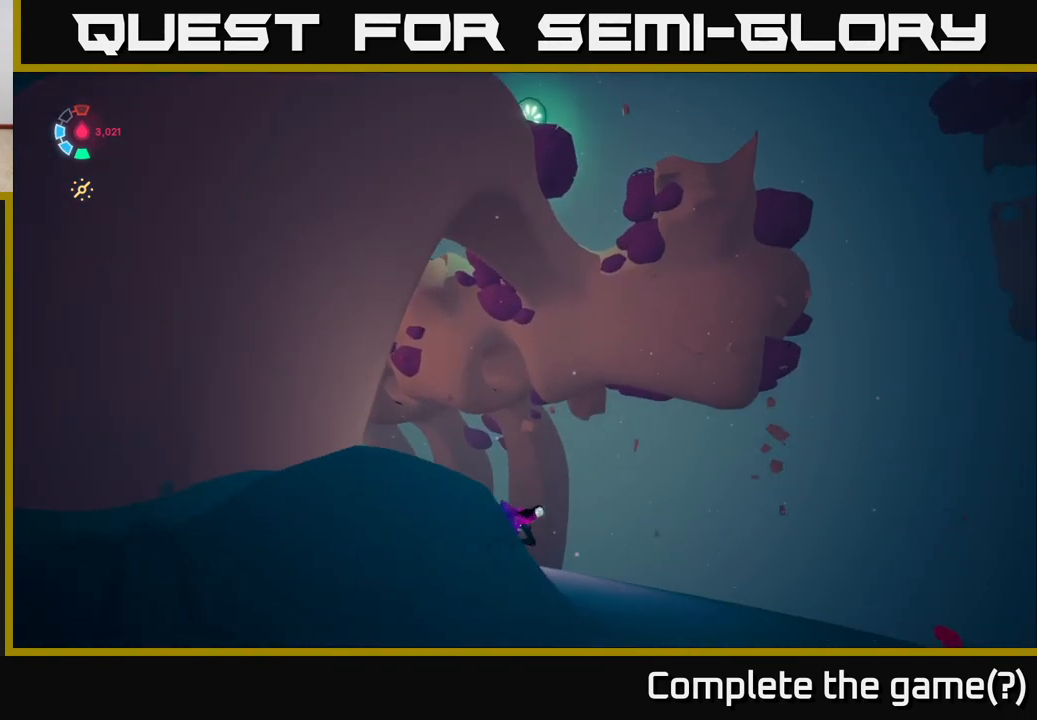
{"buttons": ["L2"], "left_stick": "up-right", "right_stick": "down-right", "events": [[200, "left_stick", "right"], [217, "L2", "down"], [450, "left_stick", "up-right"]]}
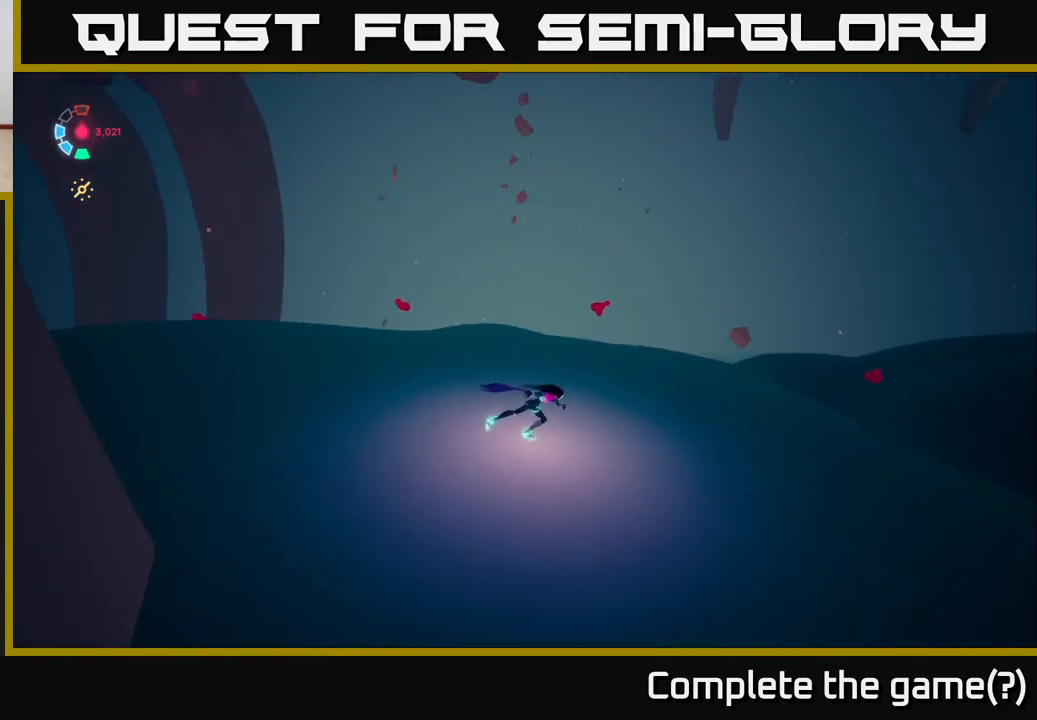
{"buttons": ["L2"], "left_stick": "left", "right_stick": "center", "events": [[17, "left_stick", "up"], [67, "left_stick", "up-left"], [100, "right_stick", "right"], [167, "left_stick", "left"], [383, "right_stick", "center"]]}
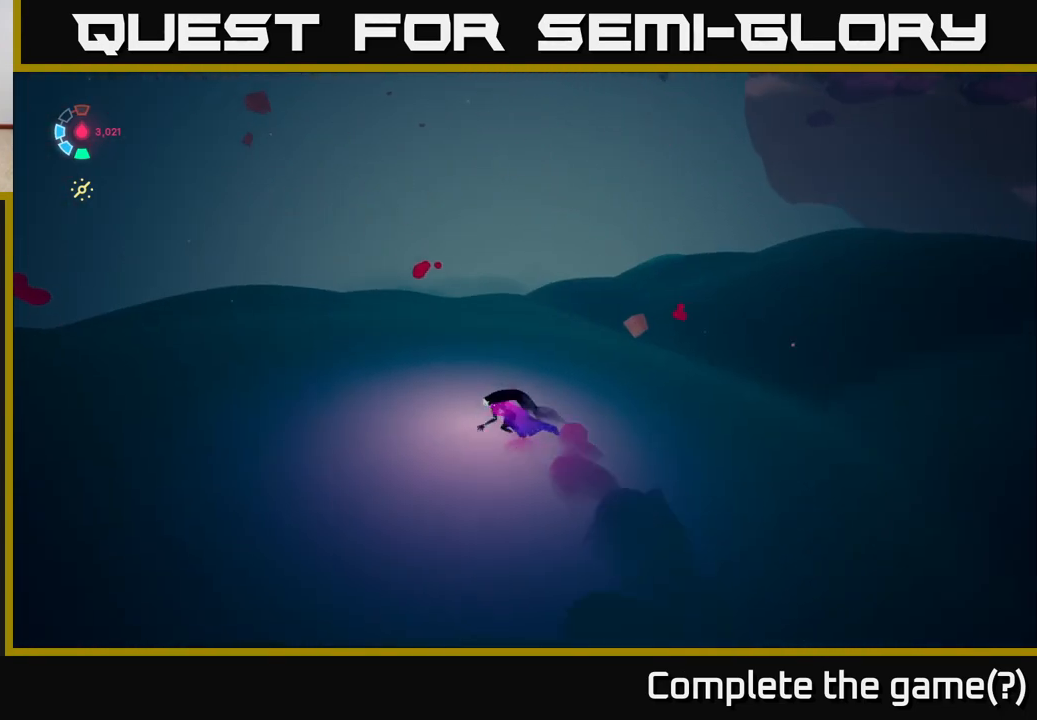
{"buttons": ["L2"], "left_stick": "up", "right_stick": "right", "events": [[67, "right_stick", "right"], [150, "left_stick", "up"], [200, "left_stick", "up-right"], [367, "left_stick", "up"]]}
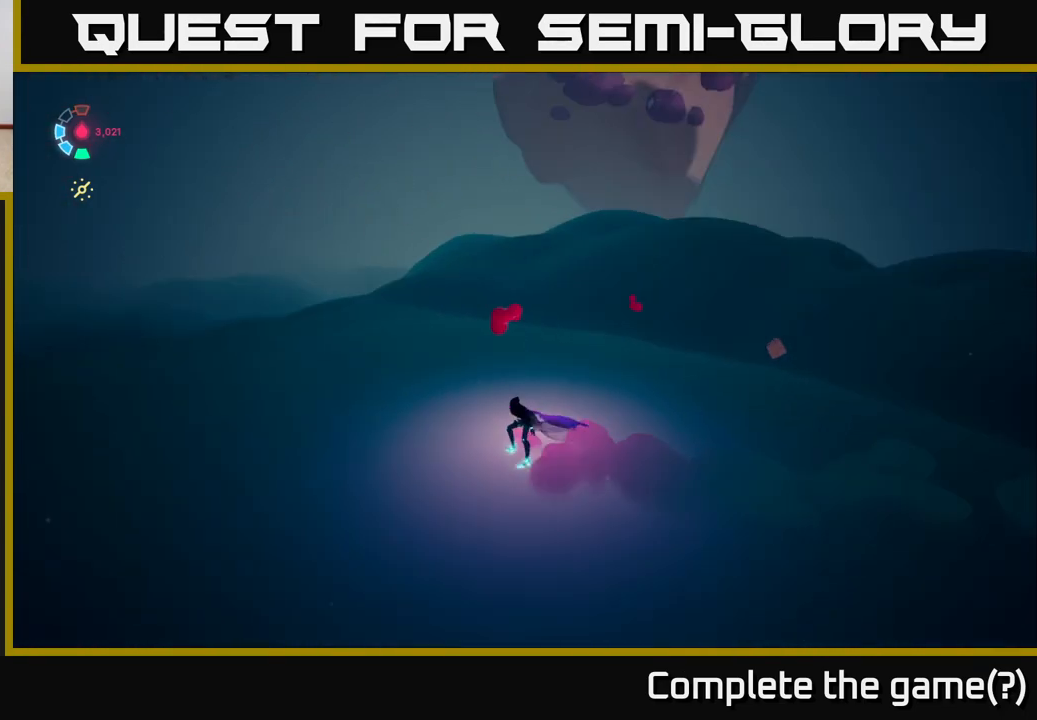
{"buttons": ["L2"], "left_stick": "up-right", "right_stick": "center", "events": [[117, "left_stick", "up-right"], [350, "right_stick", "center"]]}
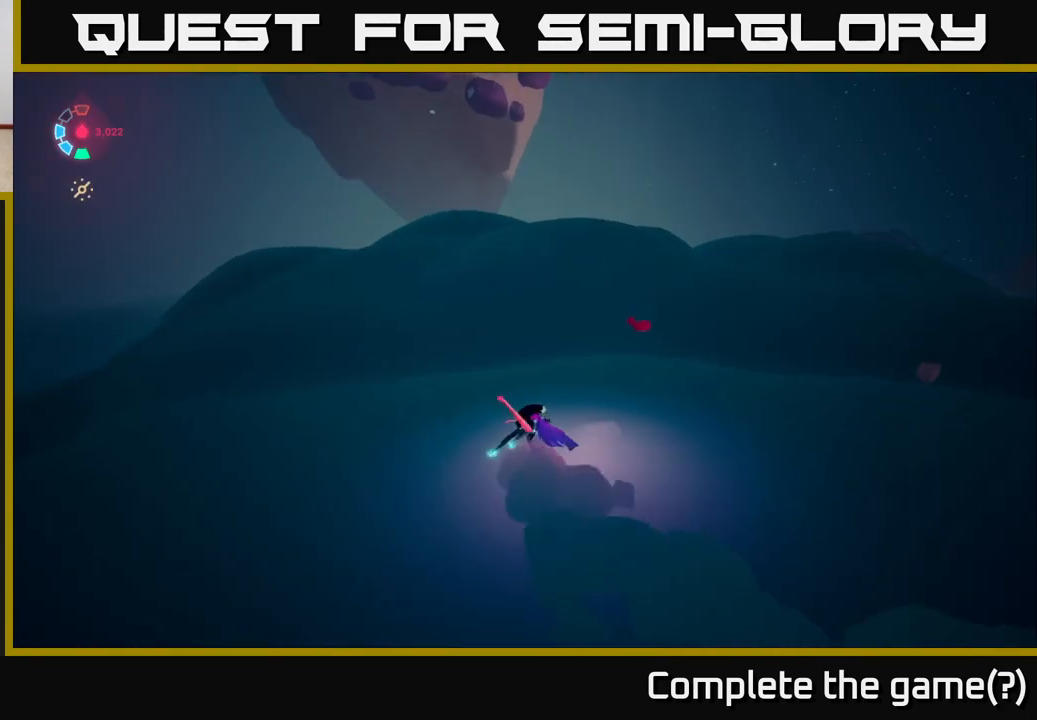
{"buttons": ["L2"], "left_stick": "right", "right_stick": "right", "events": [[17, "right_stick", "right"], [100, "left_stick", "right"]]}
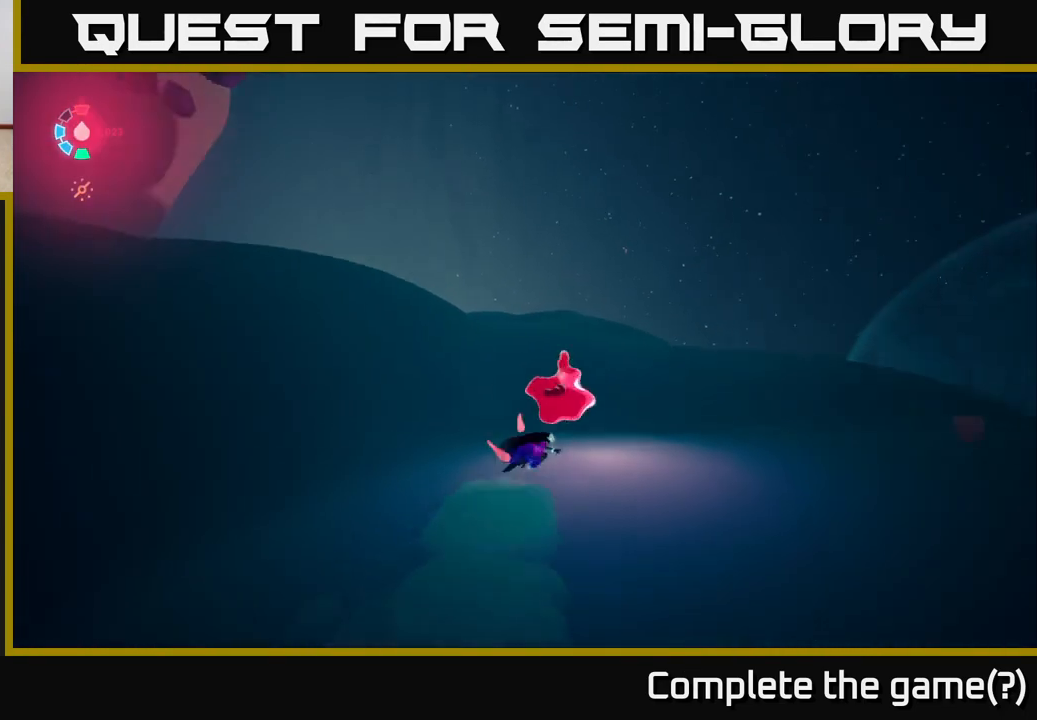
{"buttons": ["L2"], "left_stick": "up-right", "right_stick": "center", "events": [[17, "left_stick", "up-right"], [417, "right_stick", "center"]]}
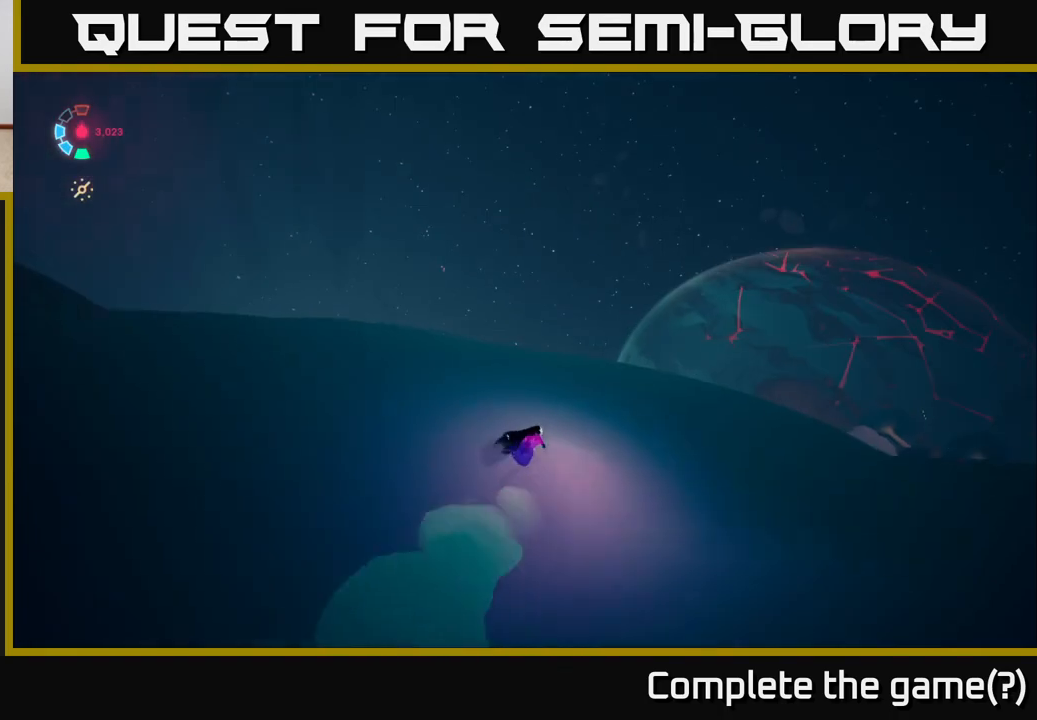
{"buttons": ["L2"], "left_stick": "right", "right_stick": "down-left", "events": [[350, "right_stick", "down-left"], [400, "left_stick", "right"]]}
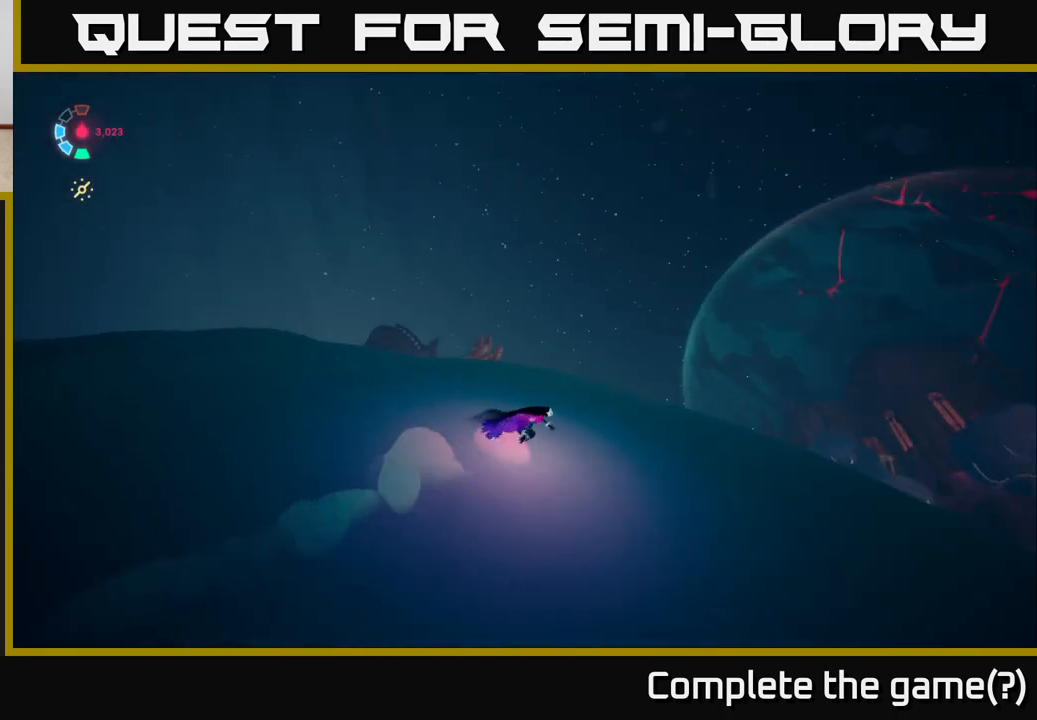
{"buttons": ["L2"], "left_stick": "right", "right_stick": "left", "events": [[217, "right_stick", "left"]]}
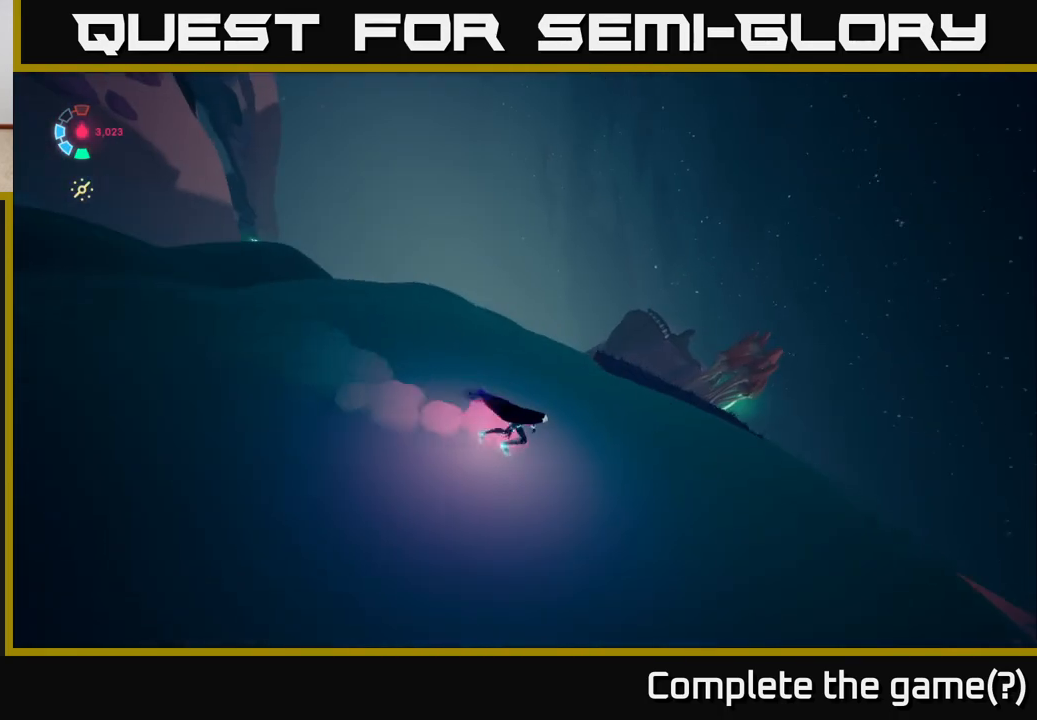
{"buttons": ["L2"], "left_stick": "up-right", "right_stick": "center", "events": [[50, "right_stick", "down-left"], [100, "left_stick", "up-right"], [350, "right_stick", "center"]]}
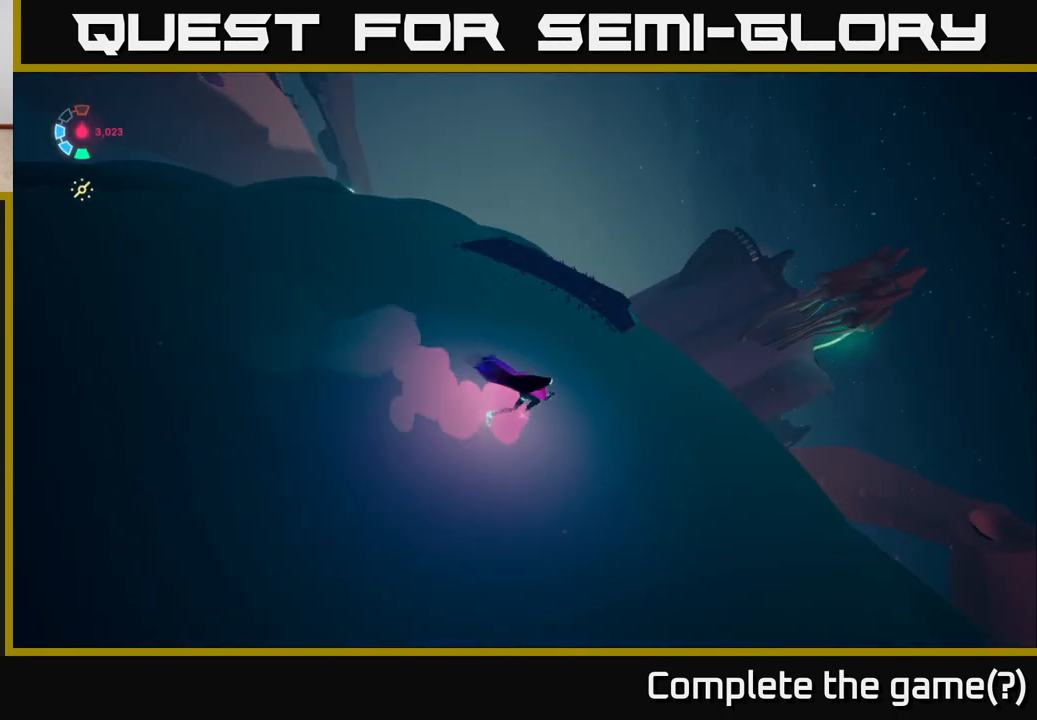
{"buttons": ["L2"], "left_stick": "up-right", "right_stick": "center", "events": []}
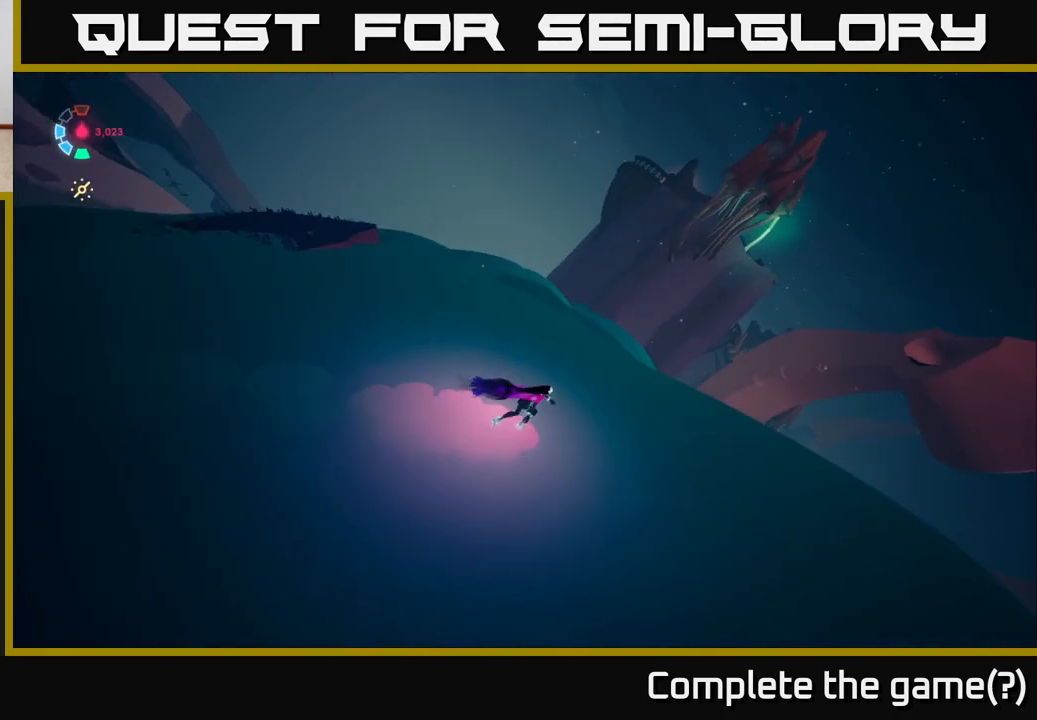
{"buttons": ["L2"], "left_stick": "up-right", "right_stick": "left", "events": [[333, "right_stick", "left"]]}
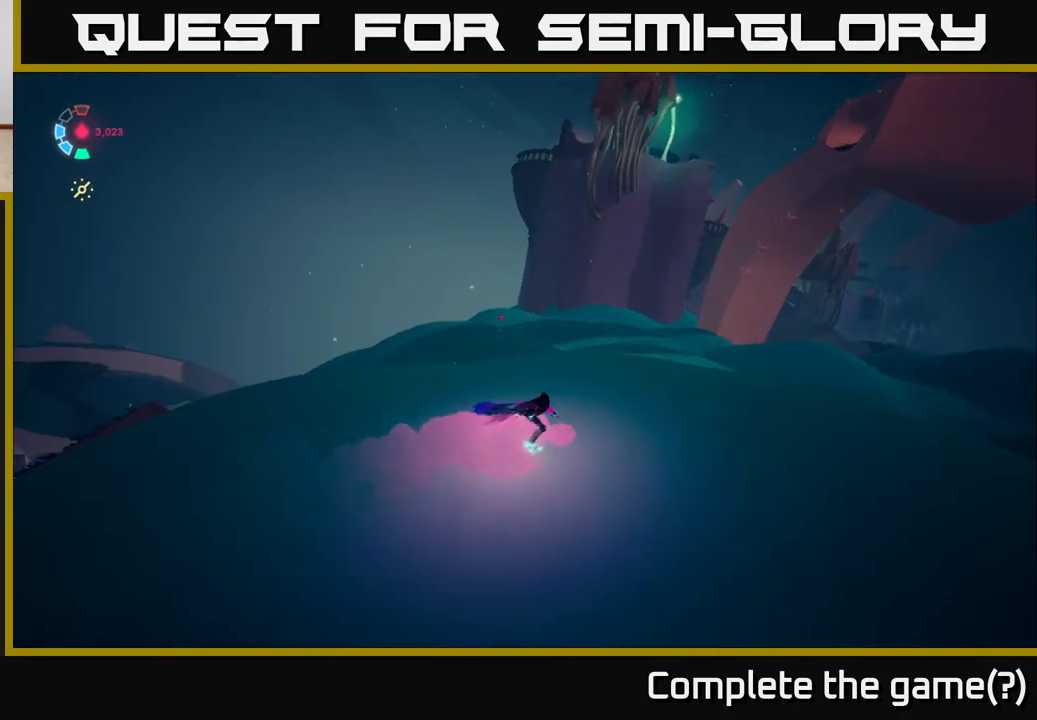
{"buttons": ["L2"], "left_stick": "up-right", "right_stick": "center", "events": [[183, "right_stick", "down-left"], [467, "right_stick", "center"]]}
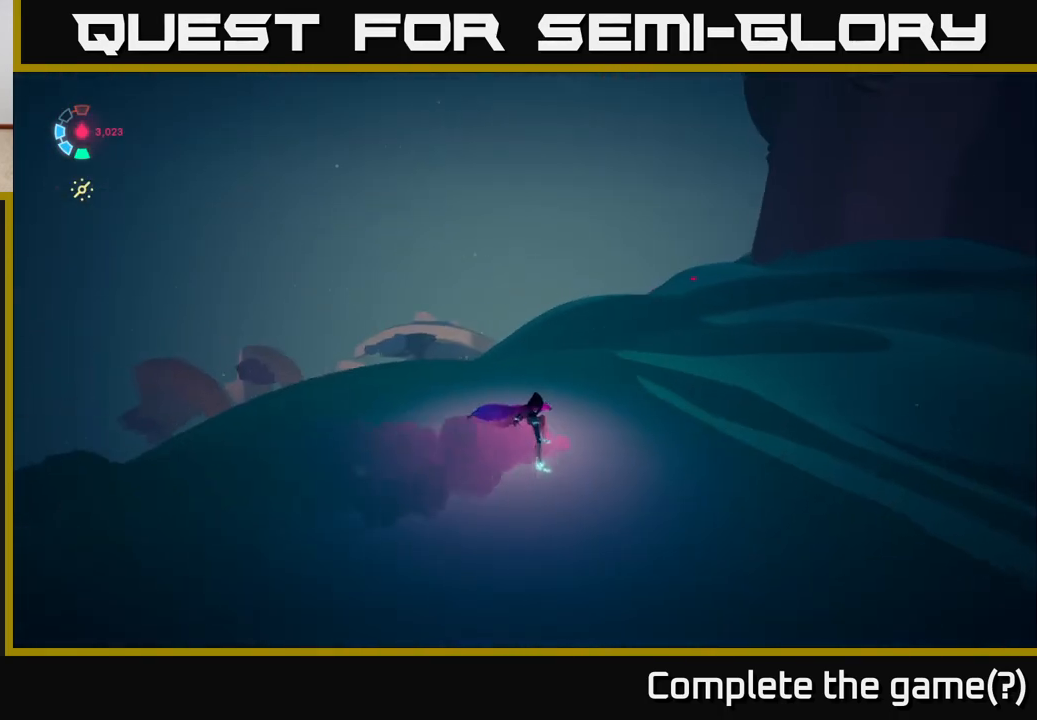
{"buttons": ["L2"], "left_stick": "up-right", "right_stick": "down-left", "events": [[267, "right_stick", "down-left"]]}
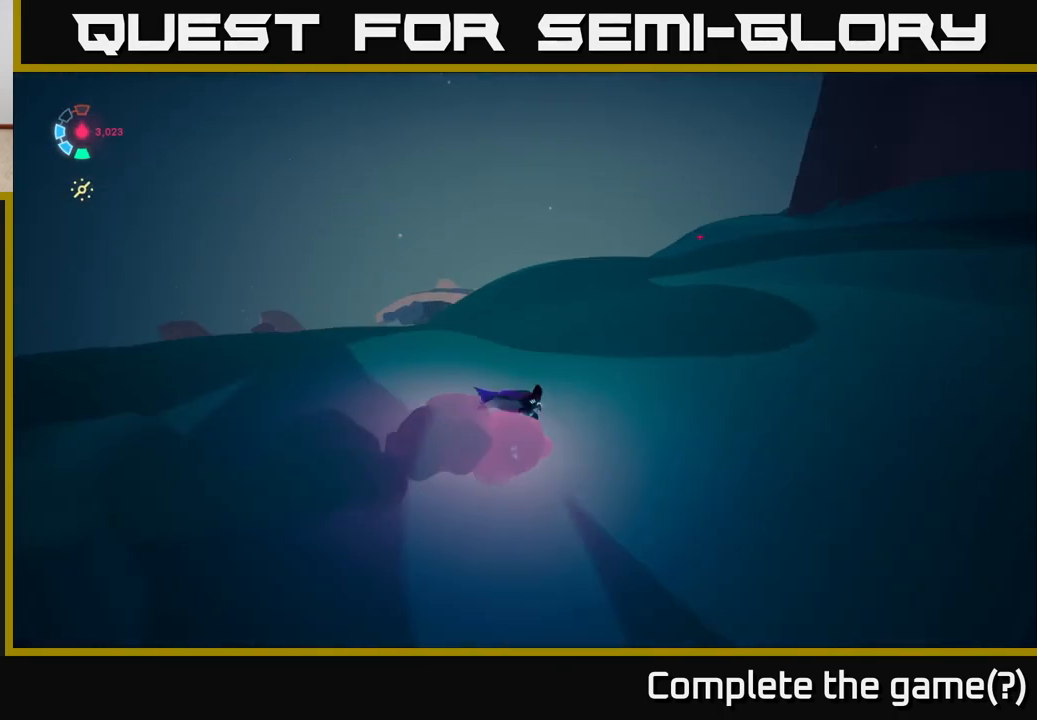
{"buttons": ["L2"], "left_stick": "up-right", "right_stick": "down-left", "events": [[17, "right_stick", "center"], [333, "right_stick", "down-left"]]}